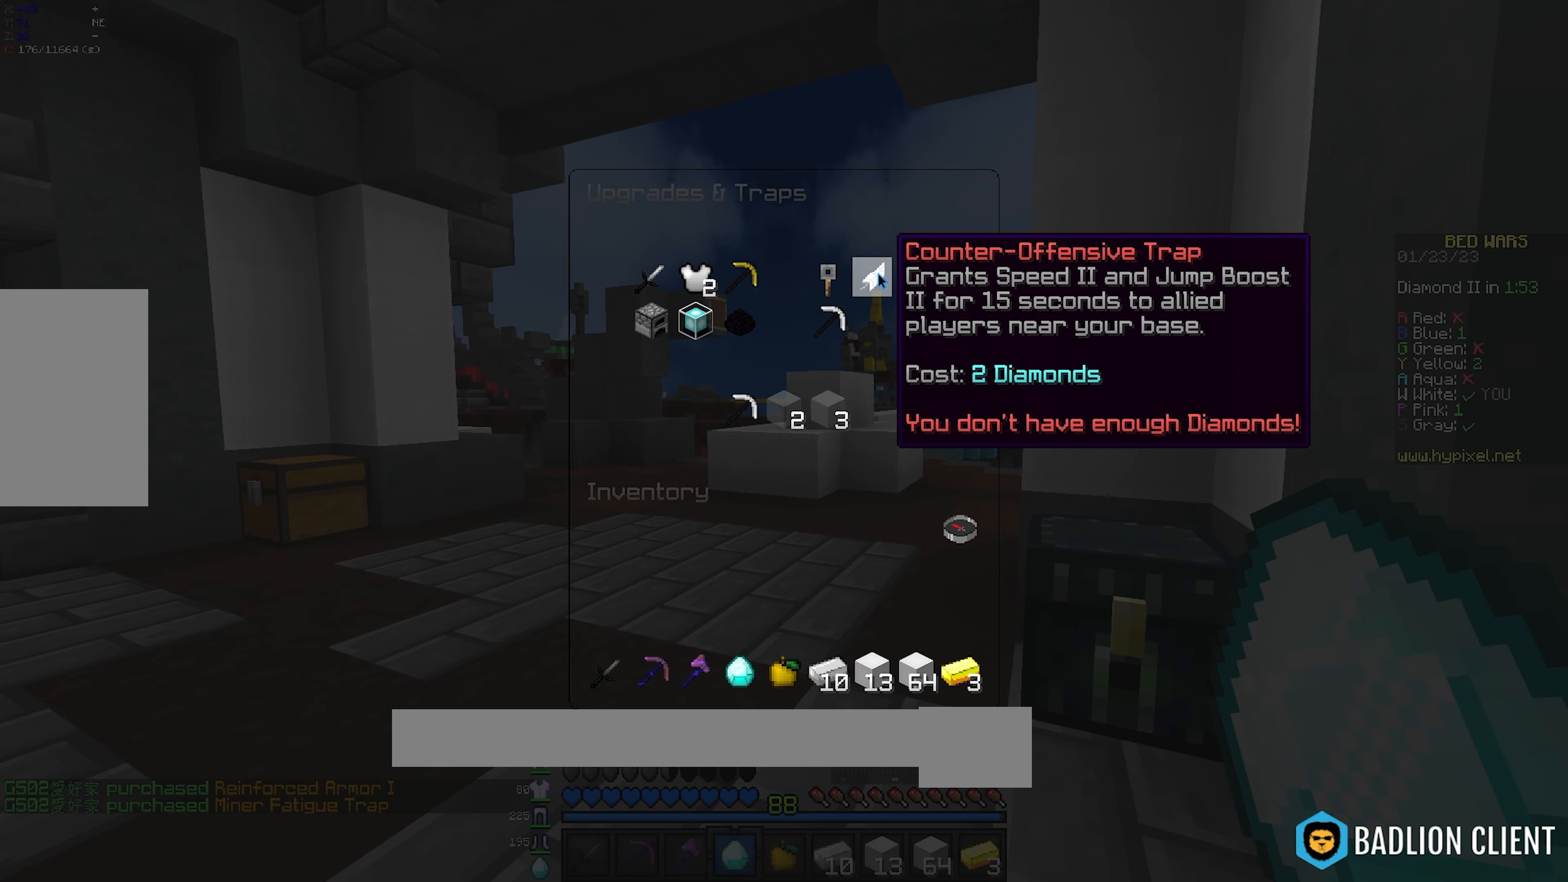
Gameplay with keyboard and mouse; each line is a JSON object with the keys and mouse buttons held at the frame after it. "events" lists presses ("down") and releases ("up") of "a", "d", "s", "space", "w", "mouse_left" and "mouse_right" between this image and that frame as [ms after this image, input, new state], when the widget could be followed in between. "mouse_left", "mouse_right" = the "left", "right" buttons of the "mouse" list. No other keys are recorded. Fast repeated clicks can show as one long hold. Mouse movement is not recorded.
{"keys": ["d", "w"], "mouse": ["right"], "events": [[133, "w", "down"], [217, "space", "down"], [417, "d", "down"], [417, "space", "up"], [433, "mouse_right", "down"]]}
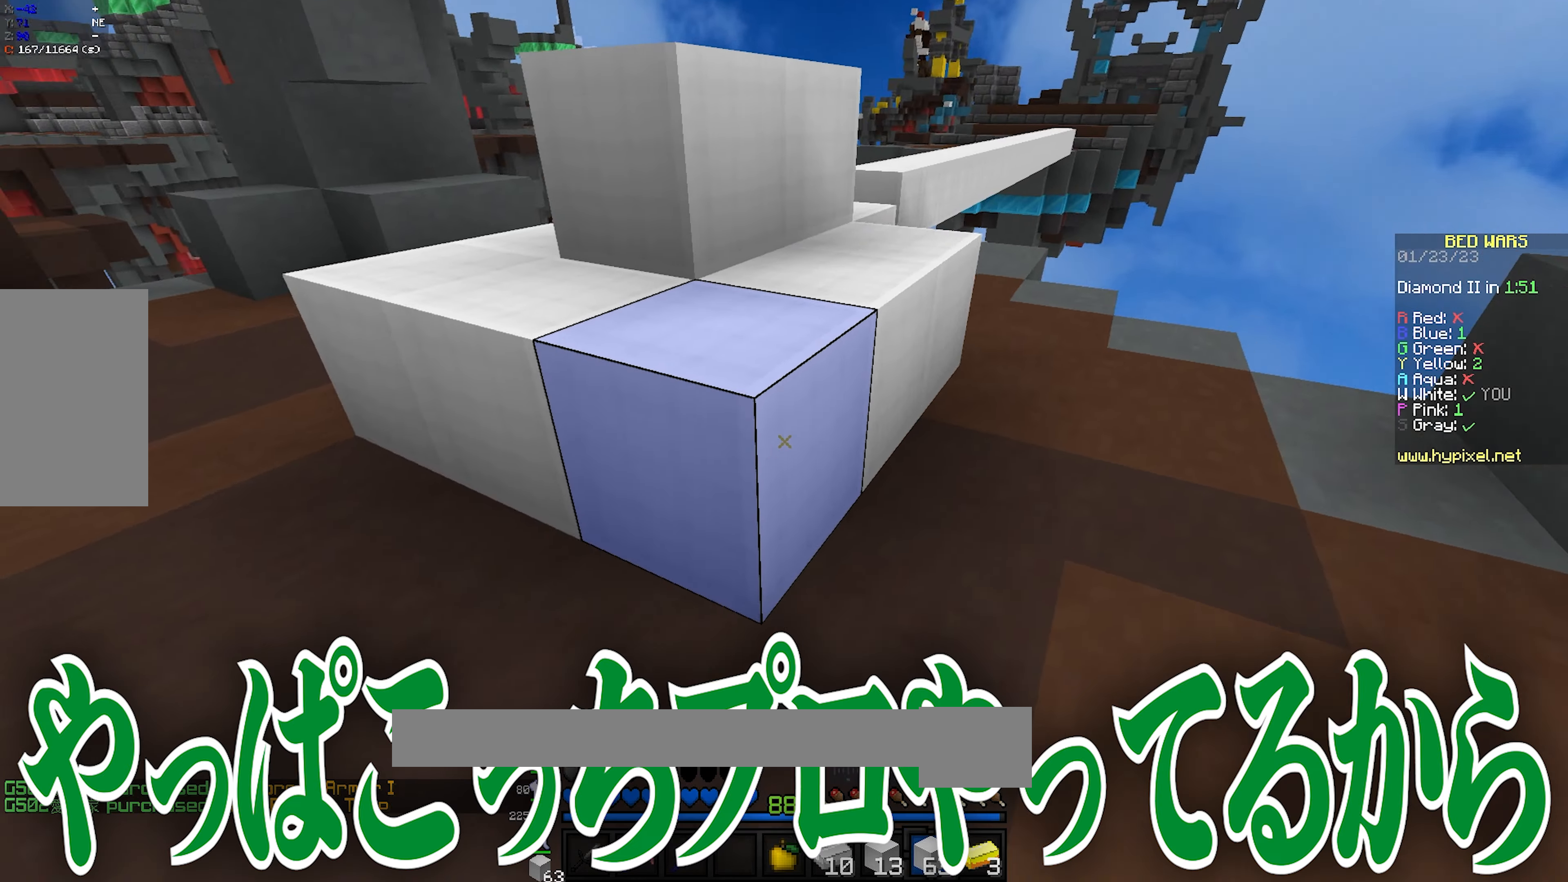
{"keys": ["d"], "mouse": [], "events": [[83, "mouse_right", "up"], [250, "w", "up"], [283, "mouse_right", "down"], [417, "mouse_right", "up"]]}
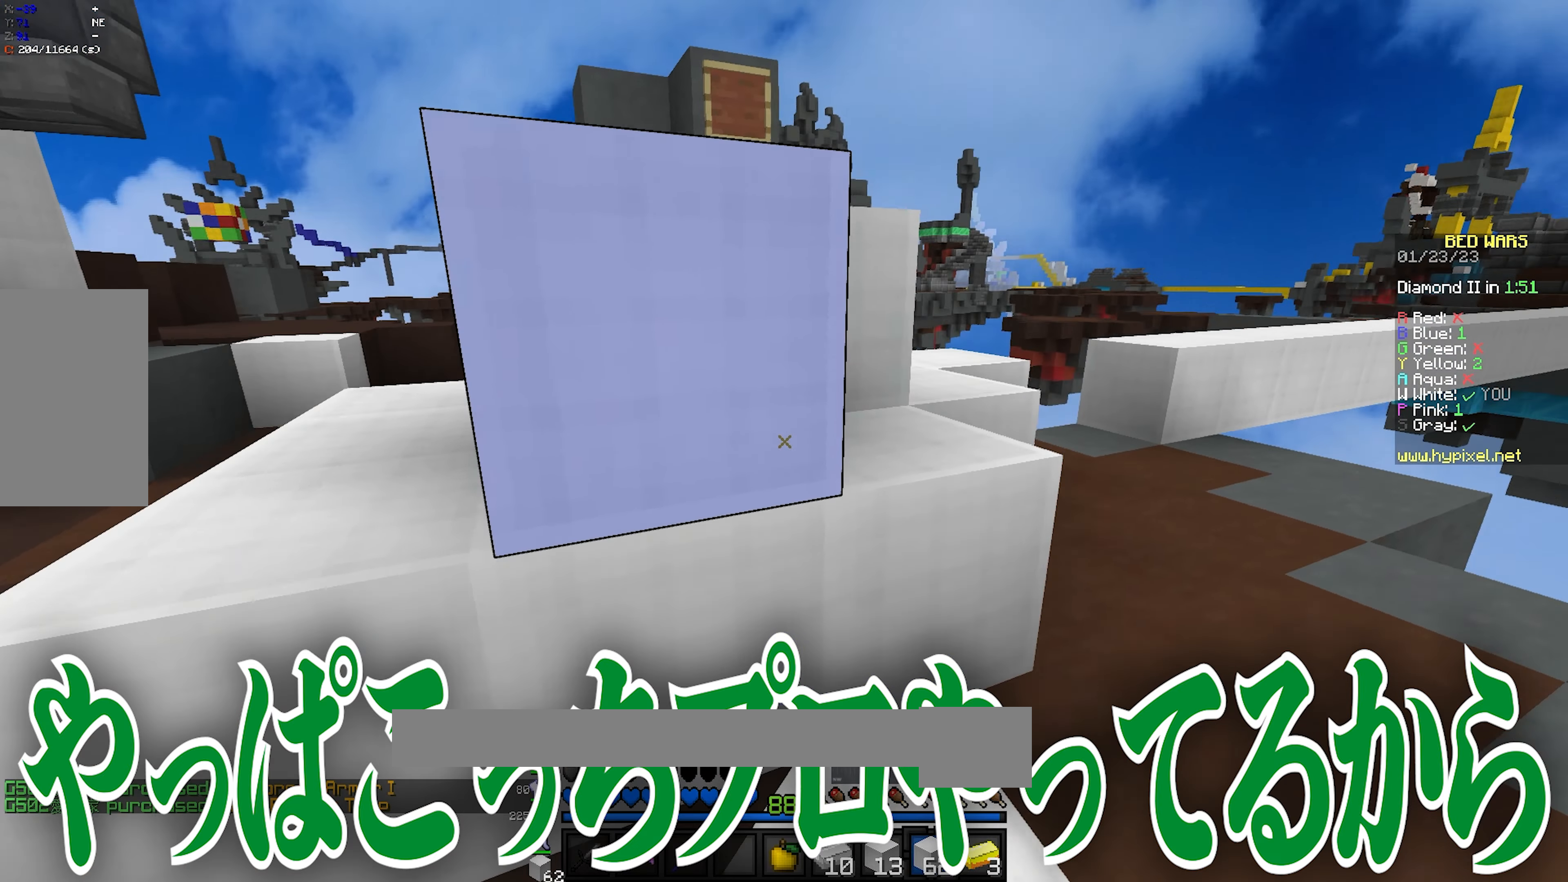
{"keys": ["d"], "mouse": [], "events": [[33, "mouse_right", "down"], [83, "s", "down"], [150, "a", "down"], [150, "d", "up"], [167, "mouse_right", "up"], [283, "mouse_right", "down"], [317, "s", "up"], [350, "d", "down"], [367, "a", "up"], [433, "mouse_right", "up"]]}
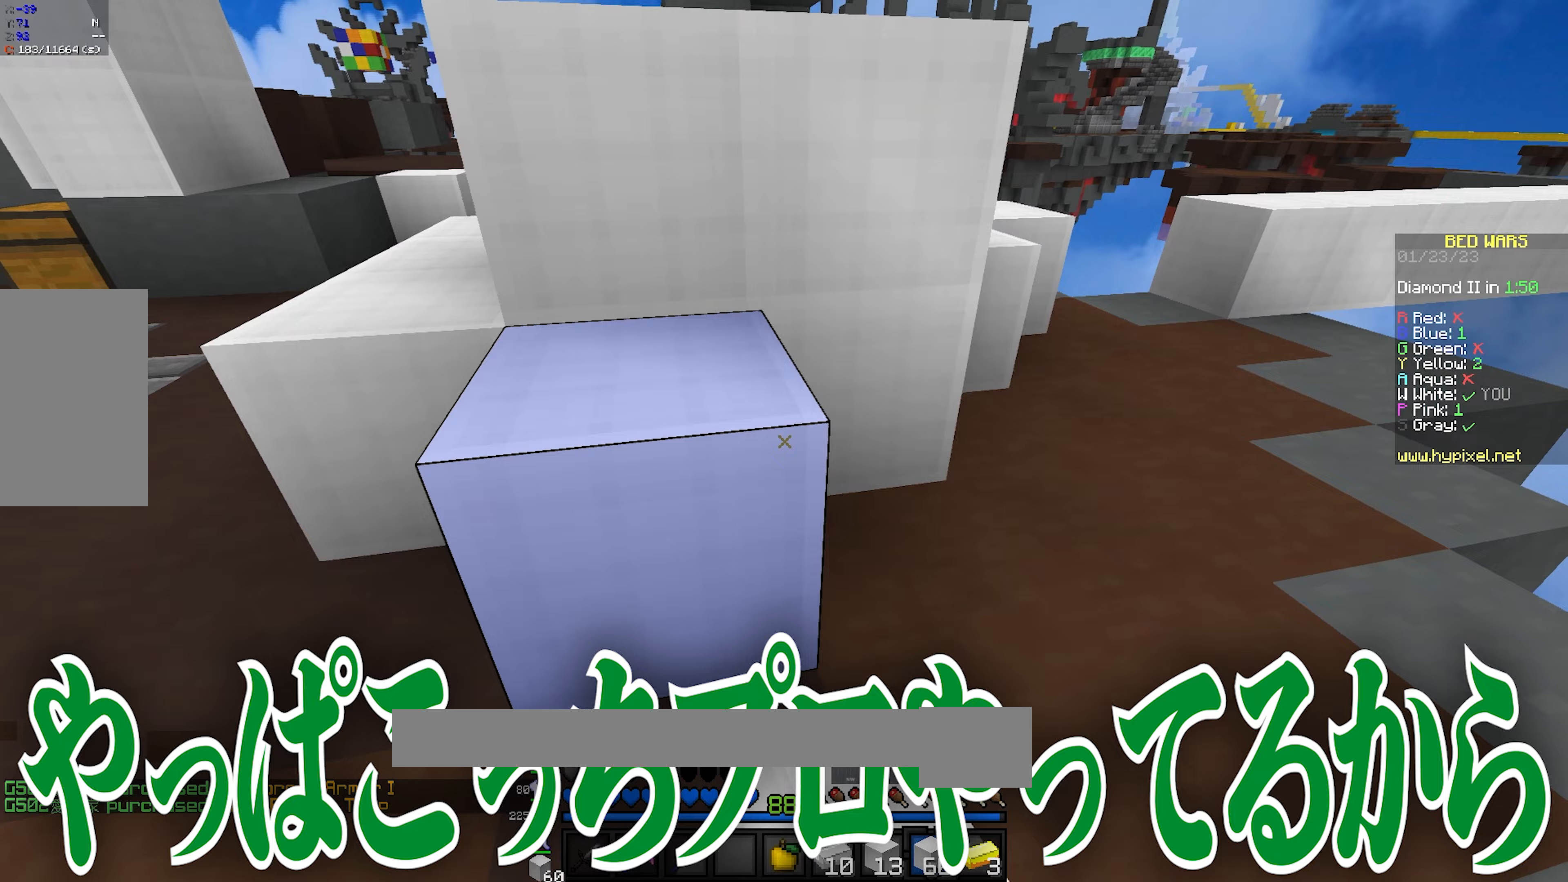
{"keys": ["d", "w"], "mouse": ["right"], "events": [[50, "mouse_right", "down"], [83, "w", "down"], [200, "mouse_right", "up"], [433, "mouse_right", "down"]]}
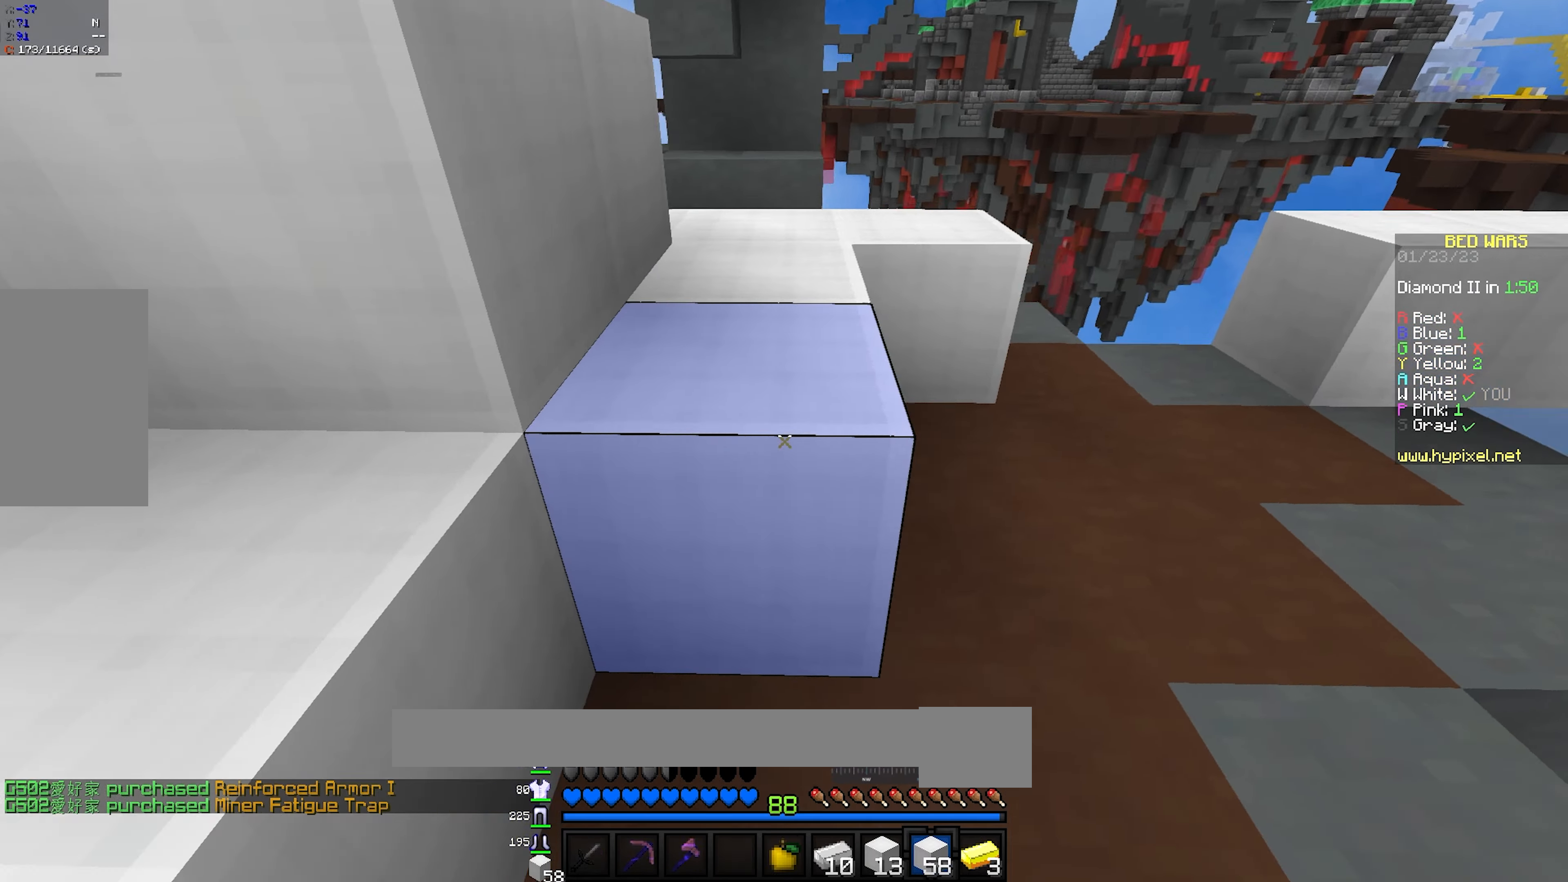
{"keys": ["d", "s"], "mouse": [], "events": [[83, "mouse_right", "up"], [117, "w", "up"], [300, "mouse_right", "down"], [433, "mouse_right", "up"], [467, "s", "down"]]}
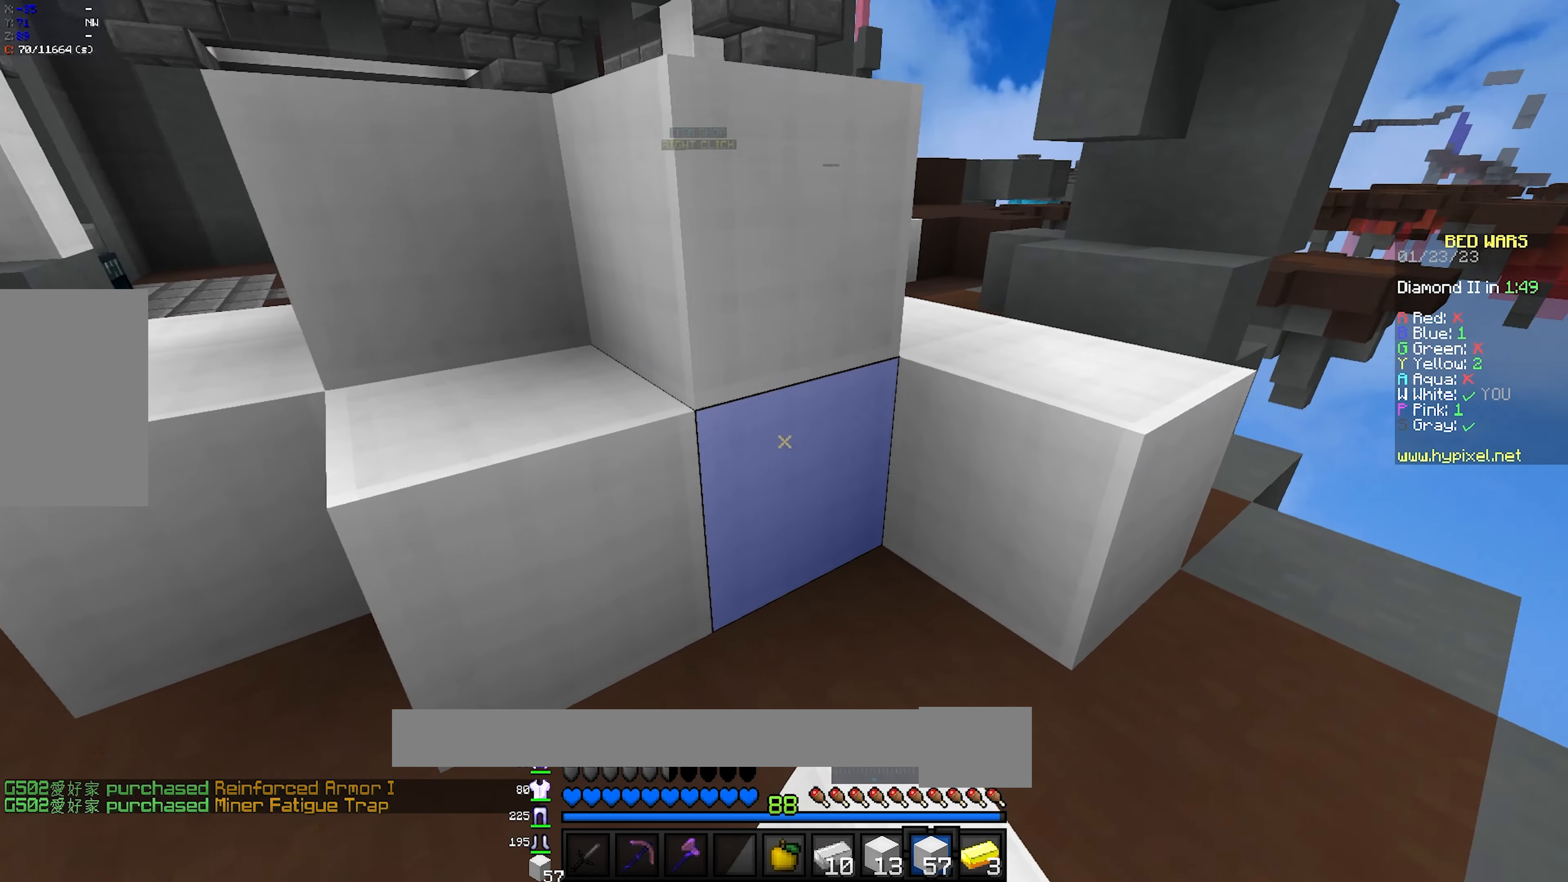
{"keys": ["a", "space", "w"], "mouse": [], "events": [[50, "mouse_right", "down"], [117, "s", "up"], [200, "mouse_right", "up"], [217, "w", "down"], [267, "space", "down"], [300, "a", "down"], [300, "d", "up"]]}
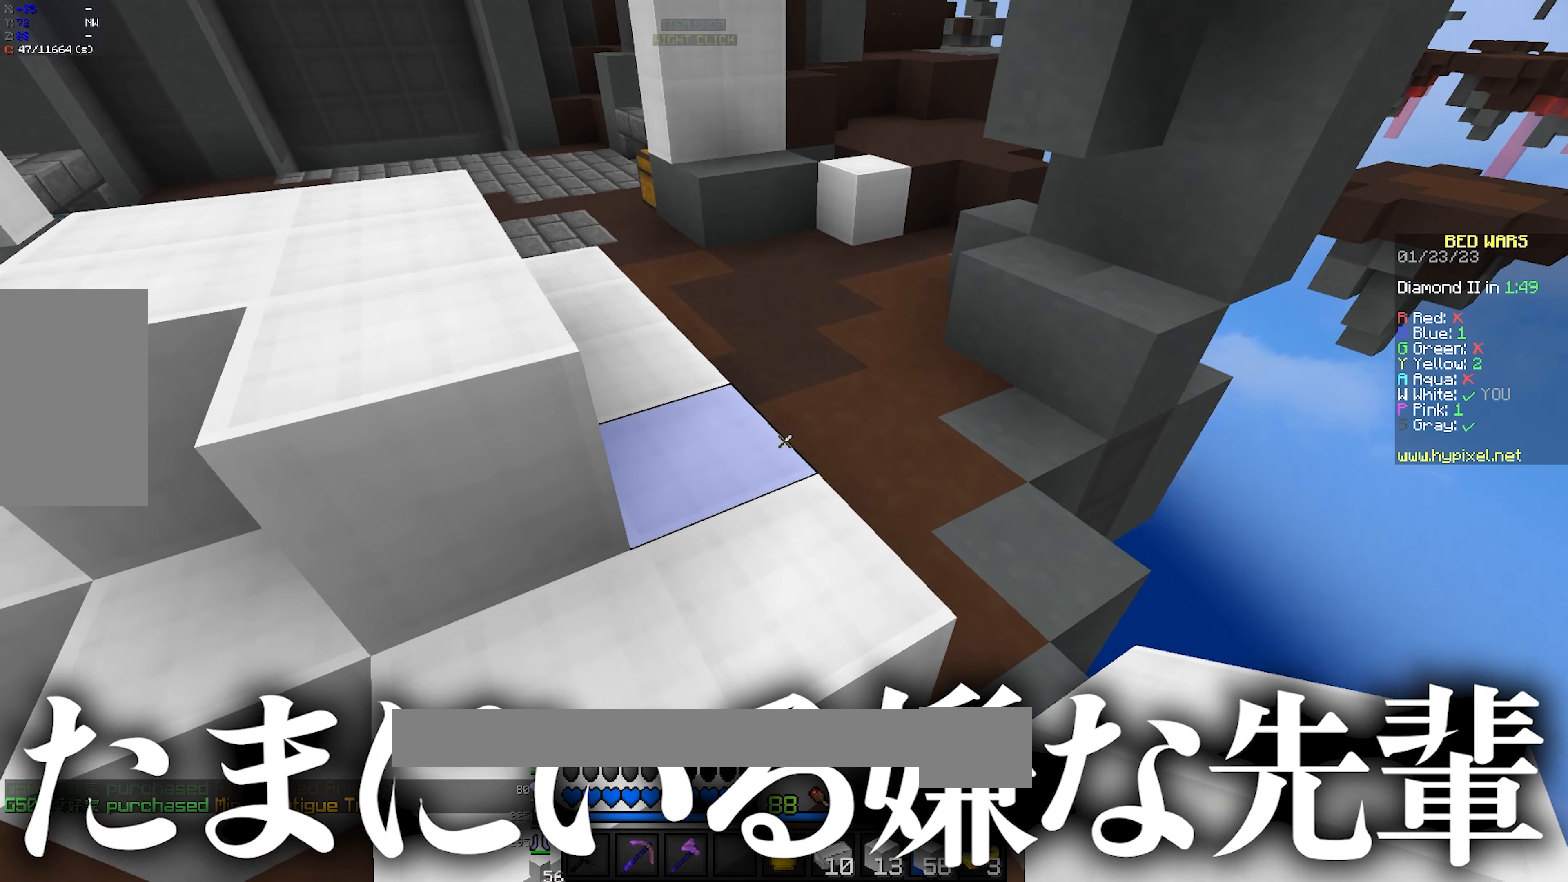
{"keys": [], "mouse": [], "events": [[17, "space", "up"], [183, "a", "up"], [200, "w", "up"]]}
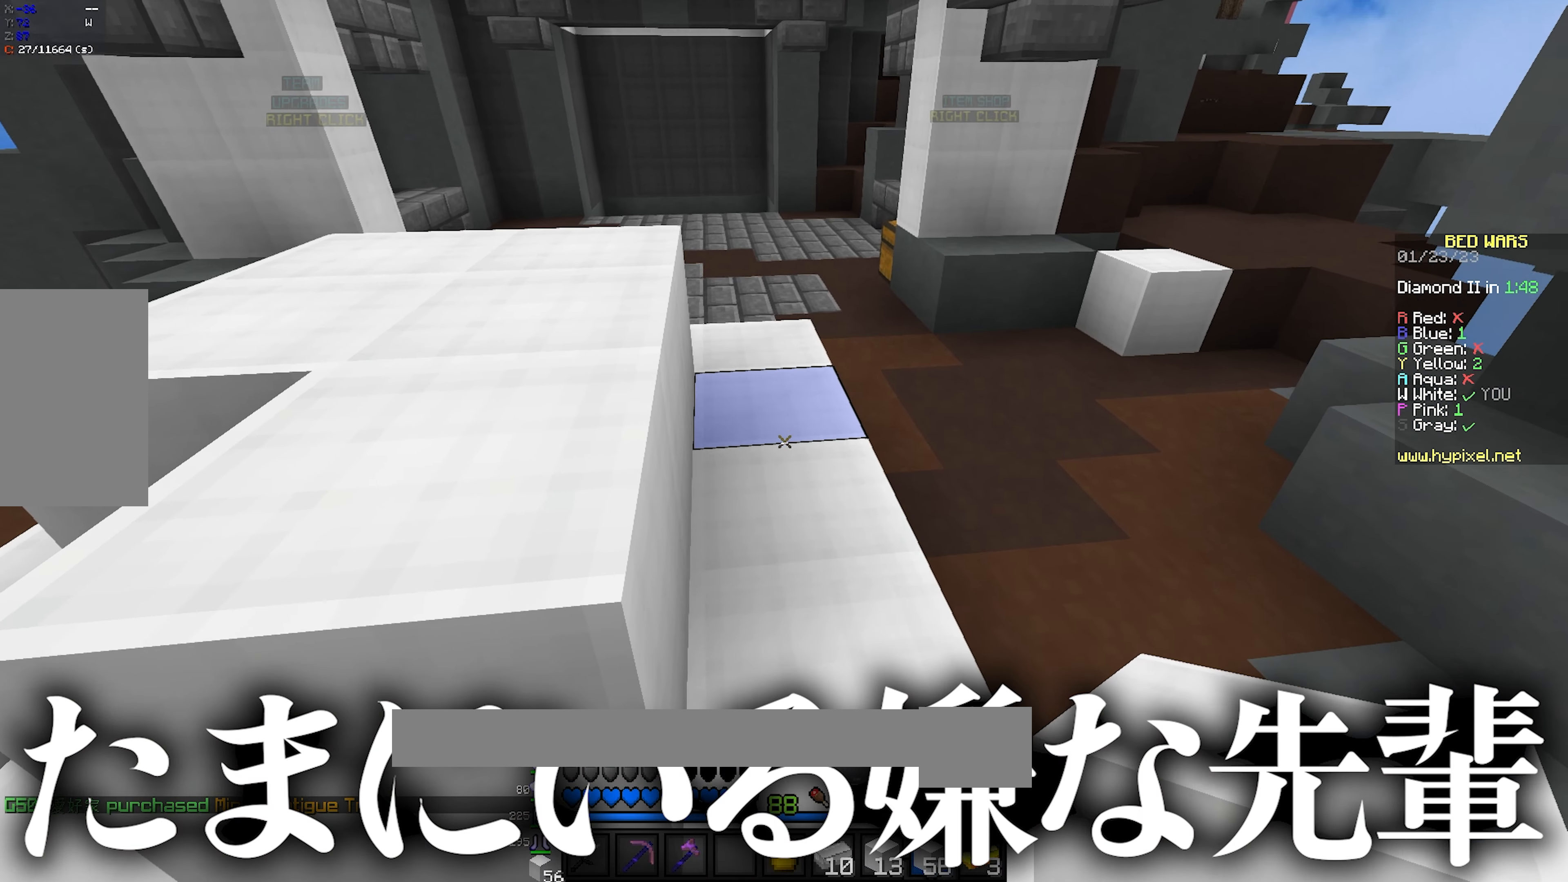
{"keys": [], "mouse": ["right"], "events": [[67, "d", "down"], [233, "d", "up"], [333, "mouse_right", "down"], [417, "mouse_right", "up"], [483, "mouse_right", "down"]]}
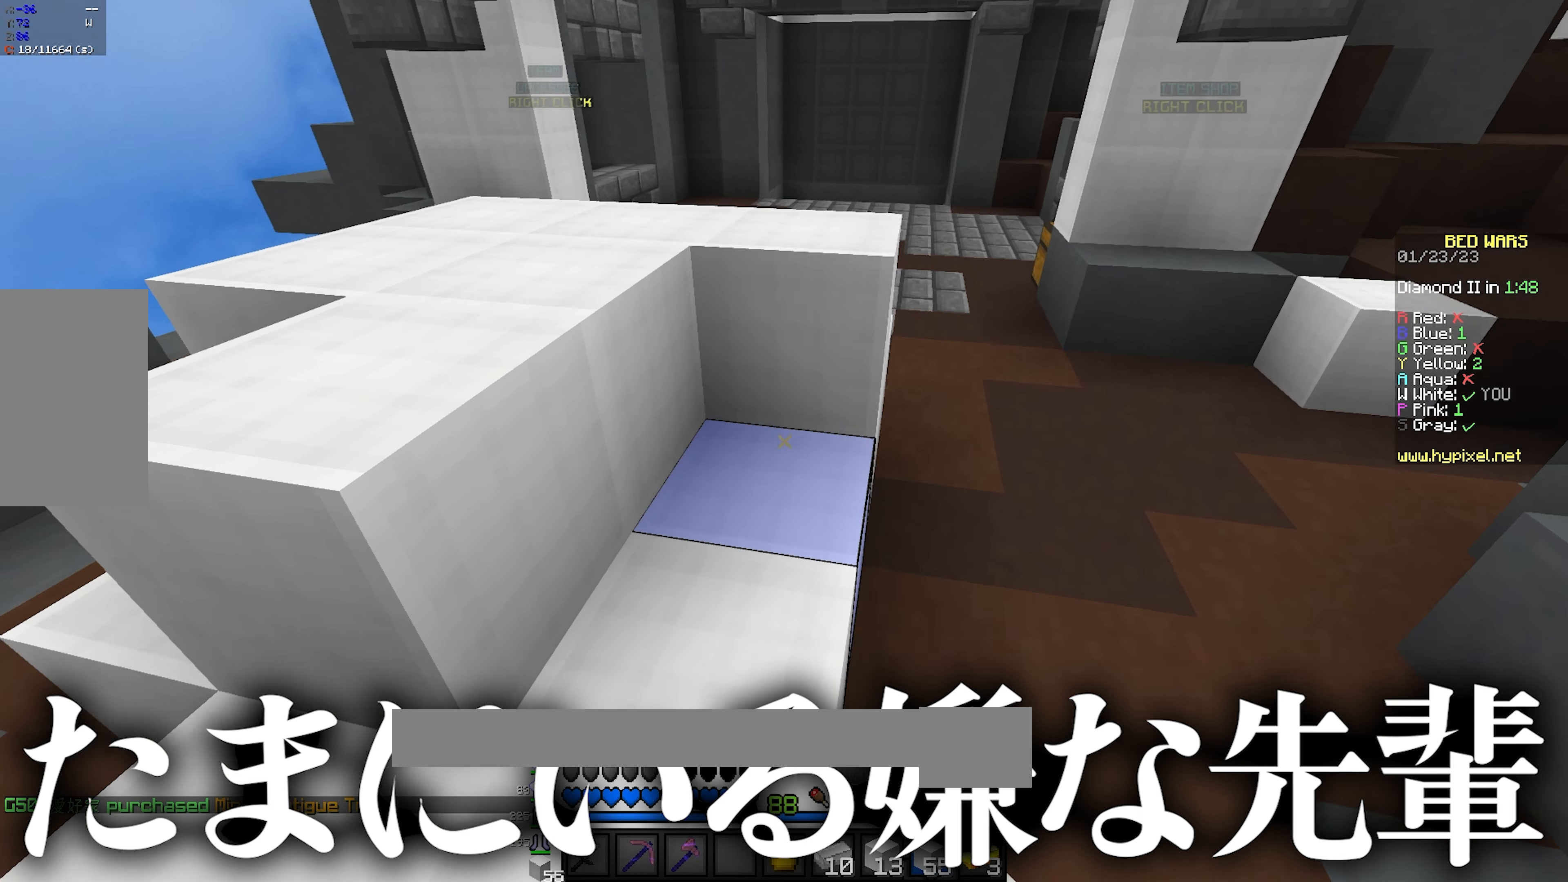
{"keys": ["a", "space"], "mouse": [], "events": [[100, "mouse_right", "up"], [217, "mouse_right", "down"], [267, "a", "down"], [317, "w", "down"], [333, "mouse_right", "up"], [367, "space", "down"], [467, "w", "up"]]}
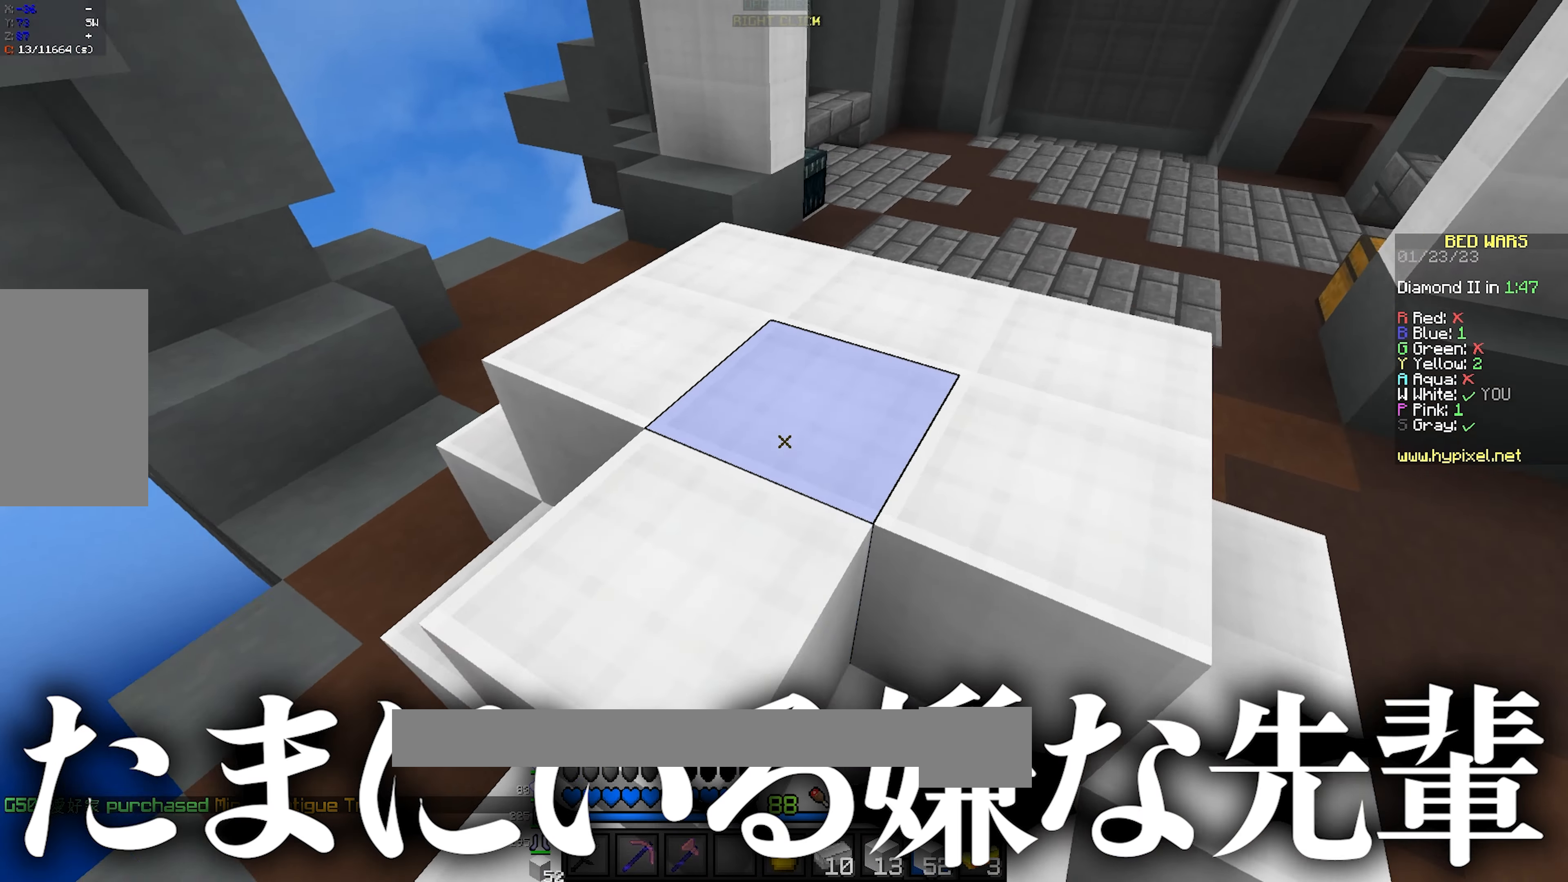
{"keys": ["a"], "mouse": ["right"], "events": [[83, "space", "up"], [100, "s", "down"], [183, "mouse_right", "down"], [283, "mouse_right", "up"], [383, "mouse_right", "down"], [417, "s", "up"]]}
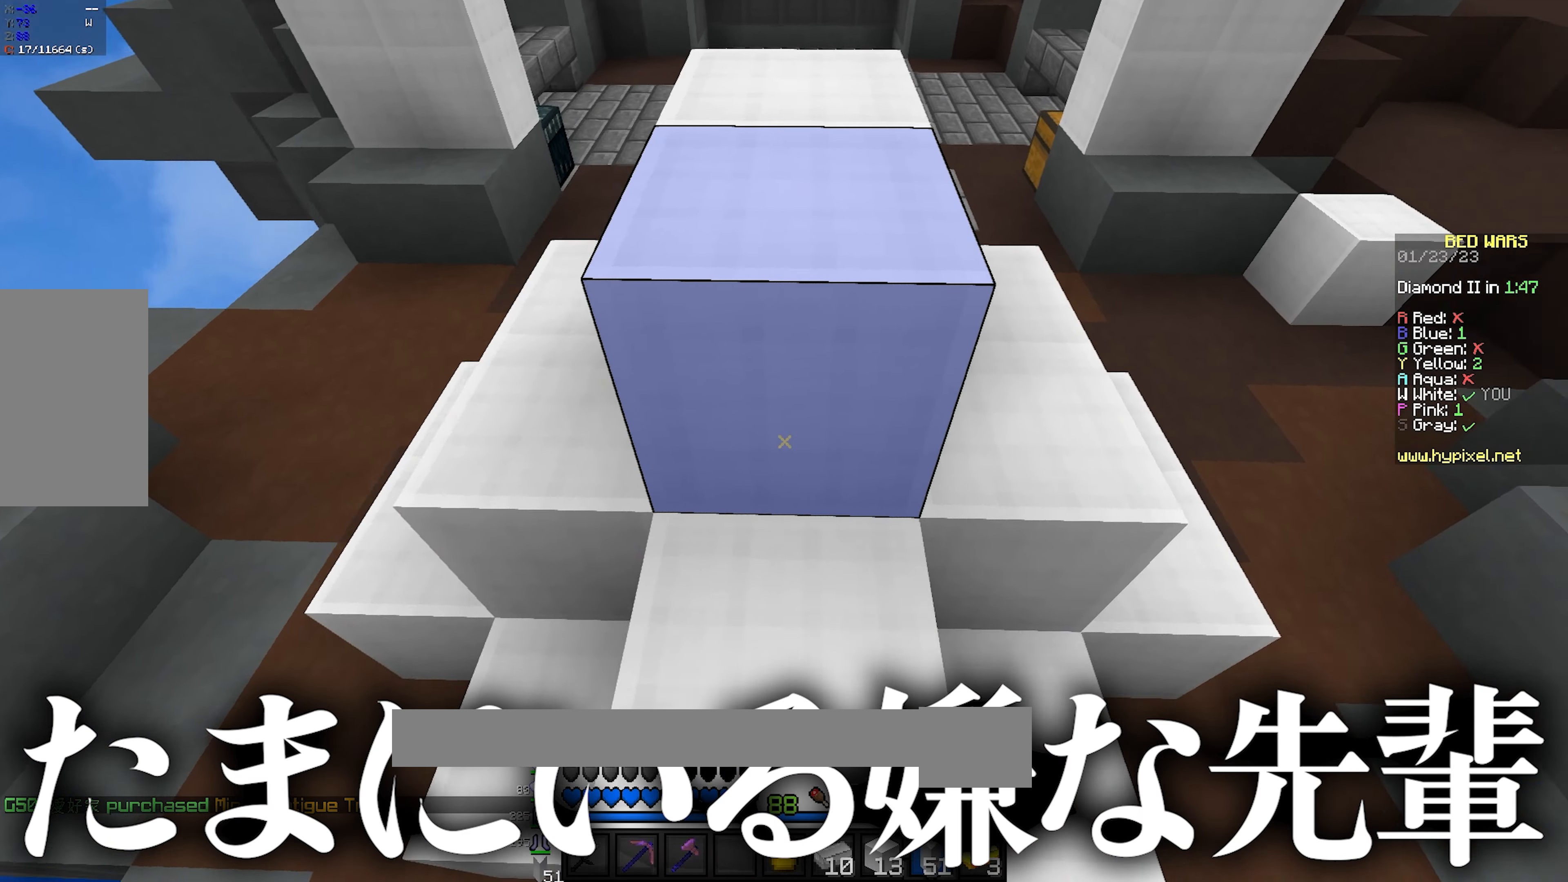
{"keys": ["w"], "mouse": [], "events": [[17, "w", "down"], [33, "mouse_right", "up"], [50, "space", "down"], [283, "a", "up"], [300, "space", "up"]]}
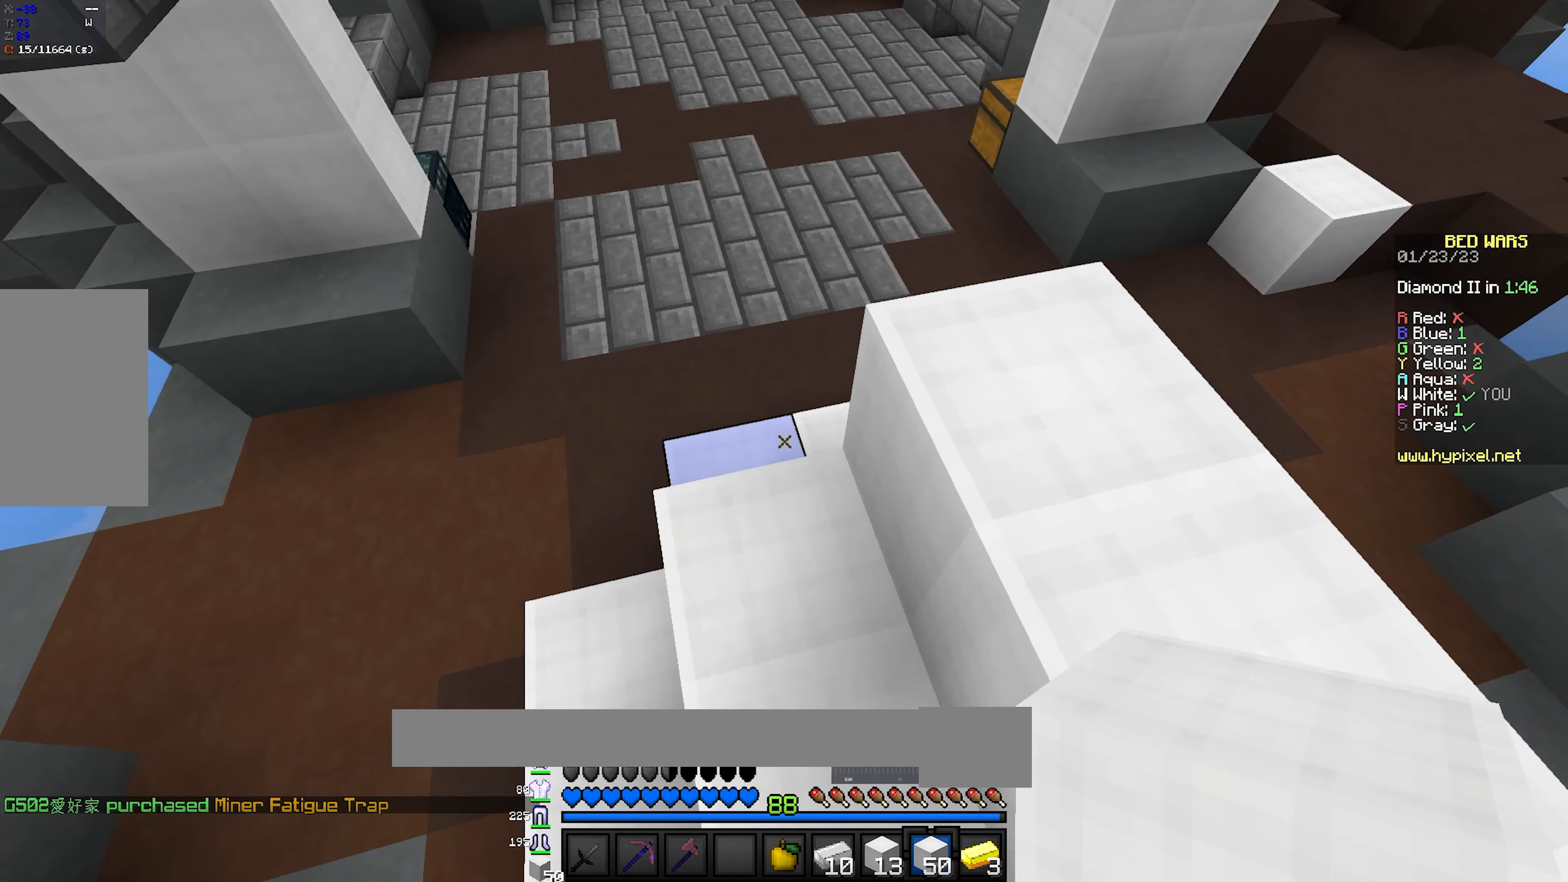
{"keys": ["a", "w"], "mouse": ["right"], "events": [[117, "mouse_right", "down"], [250, "mouse_right", "up"], [367, "mouse_right", "down"], [433, "a", "down"]]}